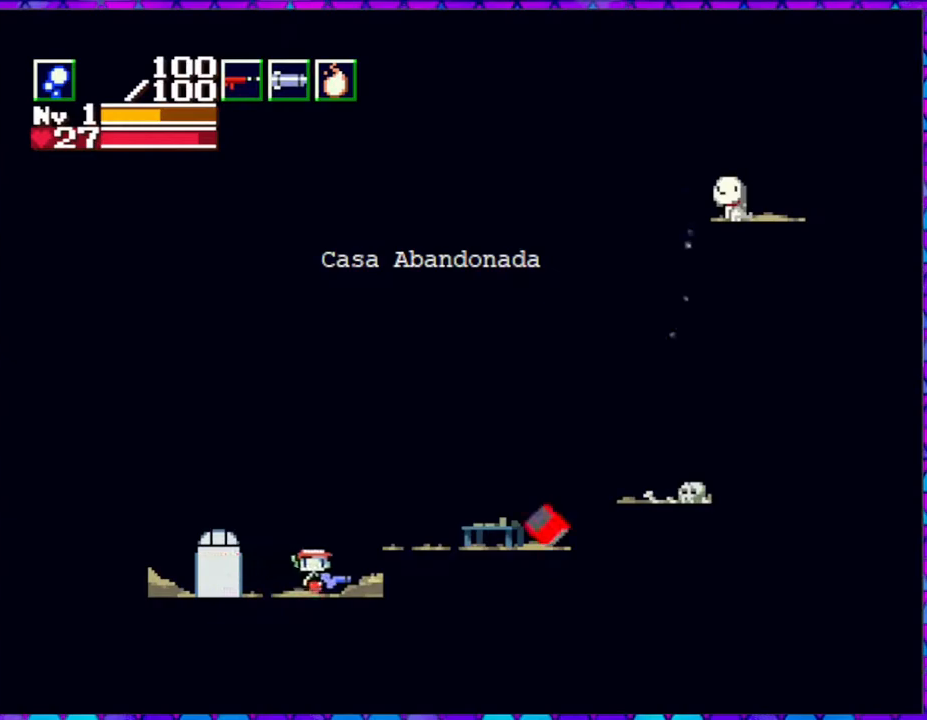
Gameplay with a controller (Nintendo layout); each line is a JSON object with the inputs held at the frame after it. "events" lists button and stick changes between this image and that frame as [ms after this image, input, new state], when the widget could be followed in between. Not read: L3 R3 left_stick.
{"buttons": ["DPAD_RIGHT"], "right_stick": "center", "events": [[100, "B", "down"], [217, "B", "up"]]}
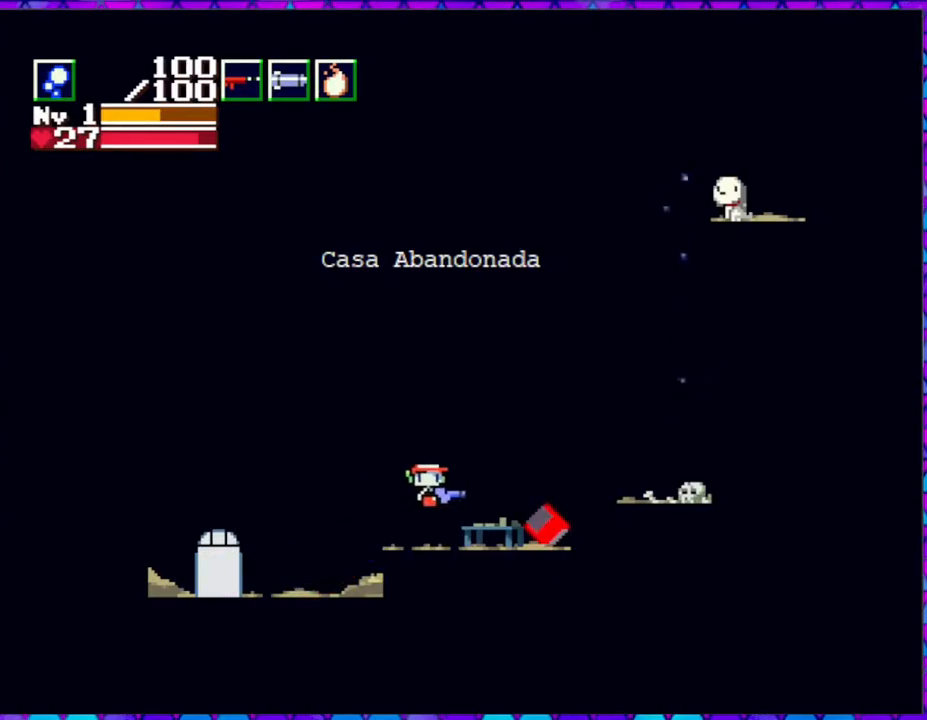
{"buttons": ["DPAD_DOWN"], "right_stick": "center", "events": [[350, "DPAD_RIGHT", "up"], [483, "DPAD_DOWN", "down"]]}
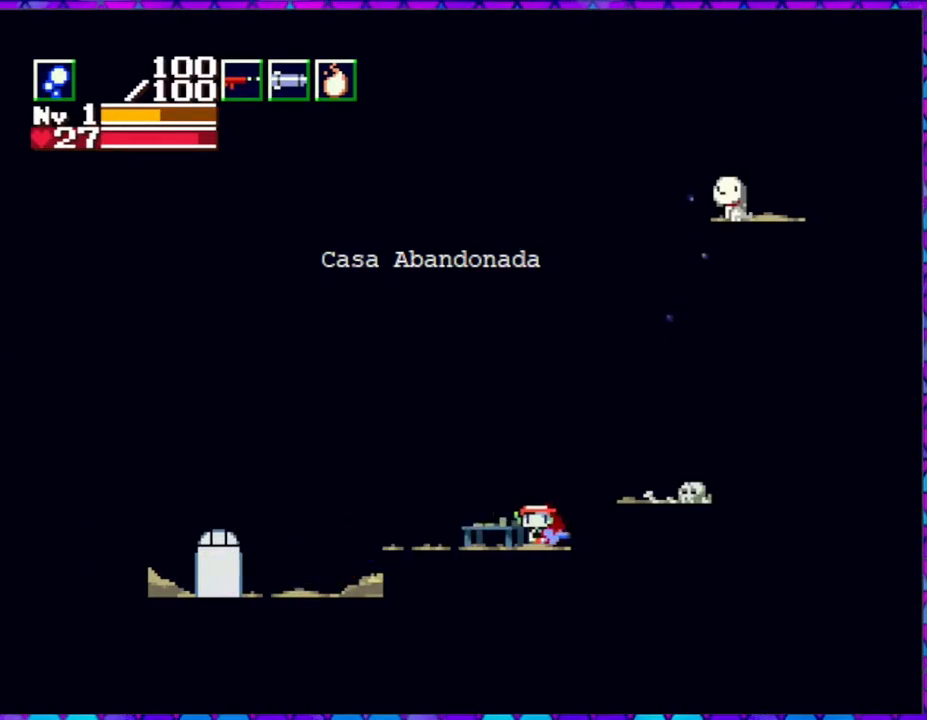
{"buttons": ["B"], "right_stick": "center", "events": [[117, "DPAD_DOWN", "up"], [450, "B", "down"]]}
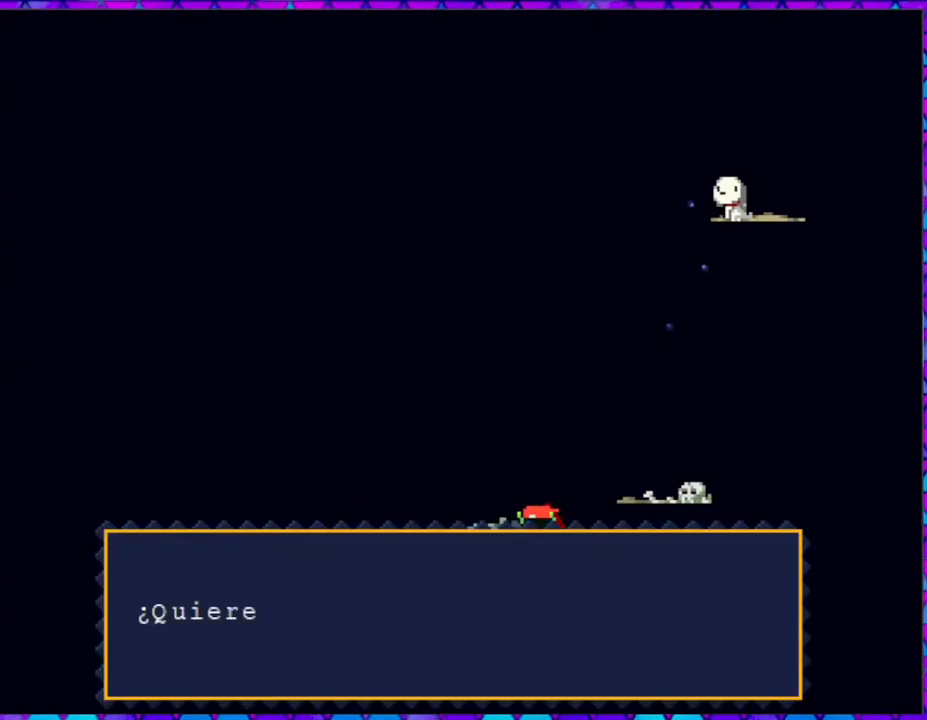
{"buttons": [], "right_stick": "center", "events": [[433, "B", "up"]]}
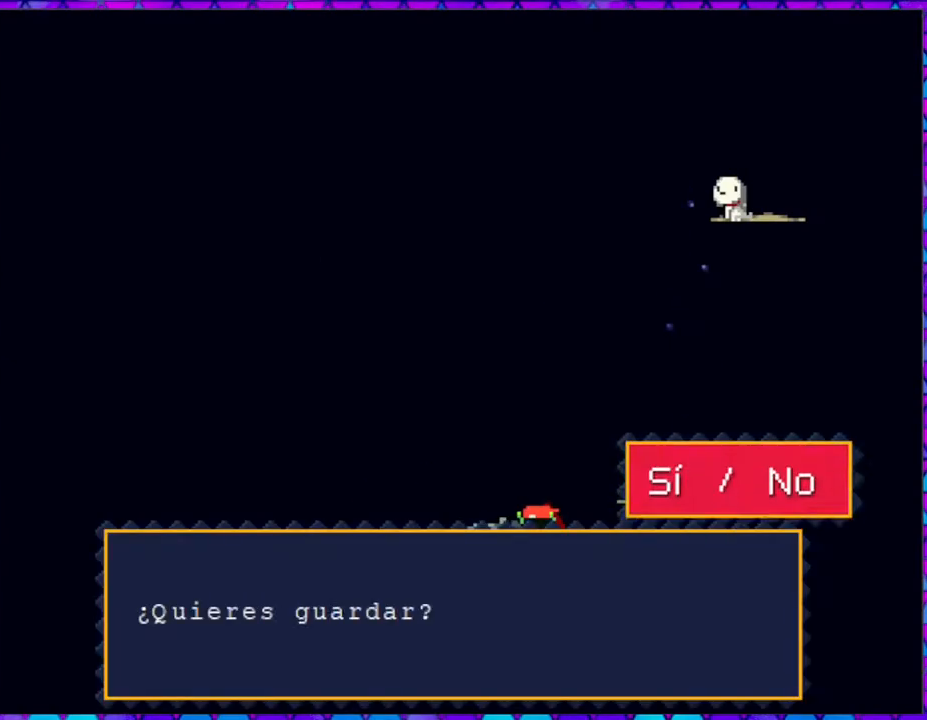
{"buttons": ["B"], "right_stick": "center", "events": [[283, "B", "down"]]}
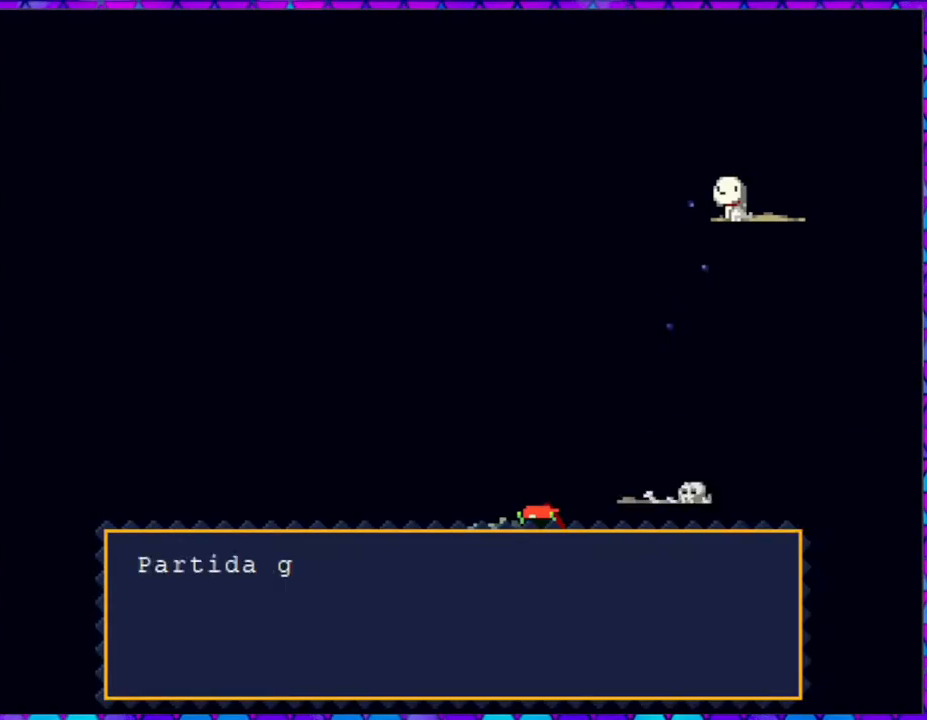
{"buttons": ["B"], "right_stick": "center", "events": []}
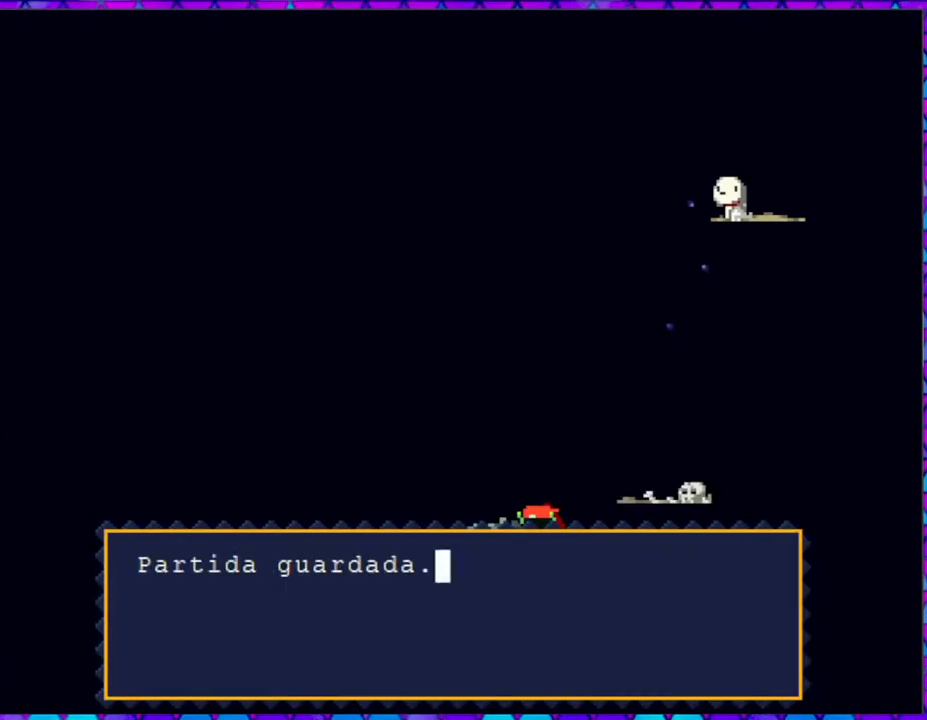
{"buttons": ["DPAD_LEFT"], "right_stick": "center", "events": [[33, "B", "up"], [117, "B", "down"], [217, "B", "up"], [417, "DPAD_LEFT", "down"]]}
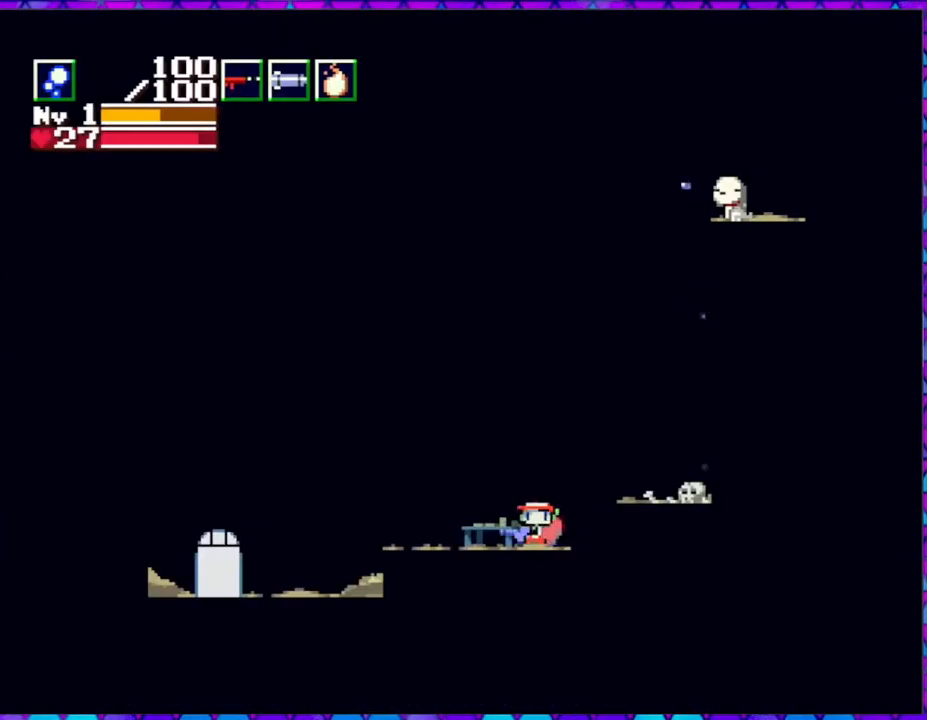
{"buttons": ["DPAD_LEFT"], "right_stick": "center", "events": []}
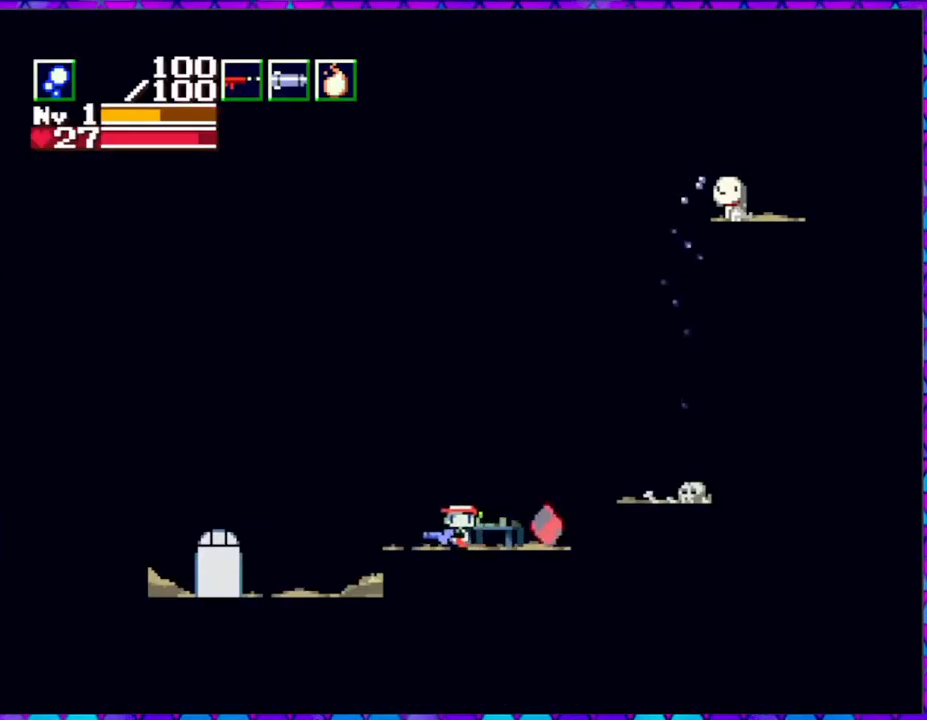
{"buttons": ["B", "DPAD_LEFT"], "right_stick": "center", "events": [[50, "B", "down"]]}
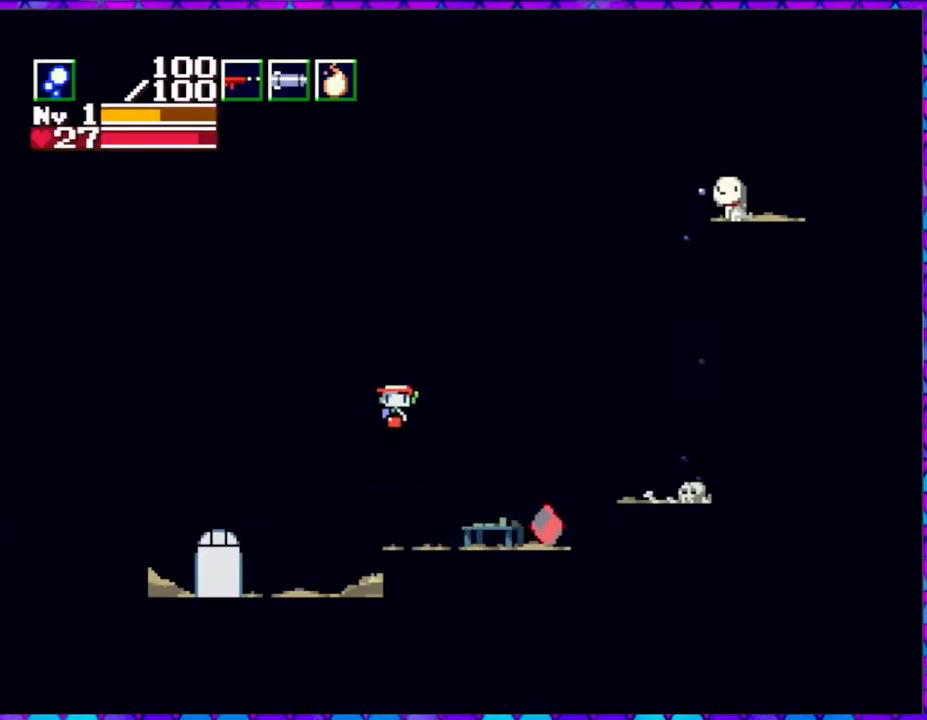
{"buttons": ["DPAD_LEFT"], "right_stick": "center", "events": [[317, "B", "up"]]}
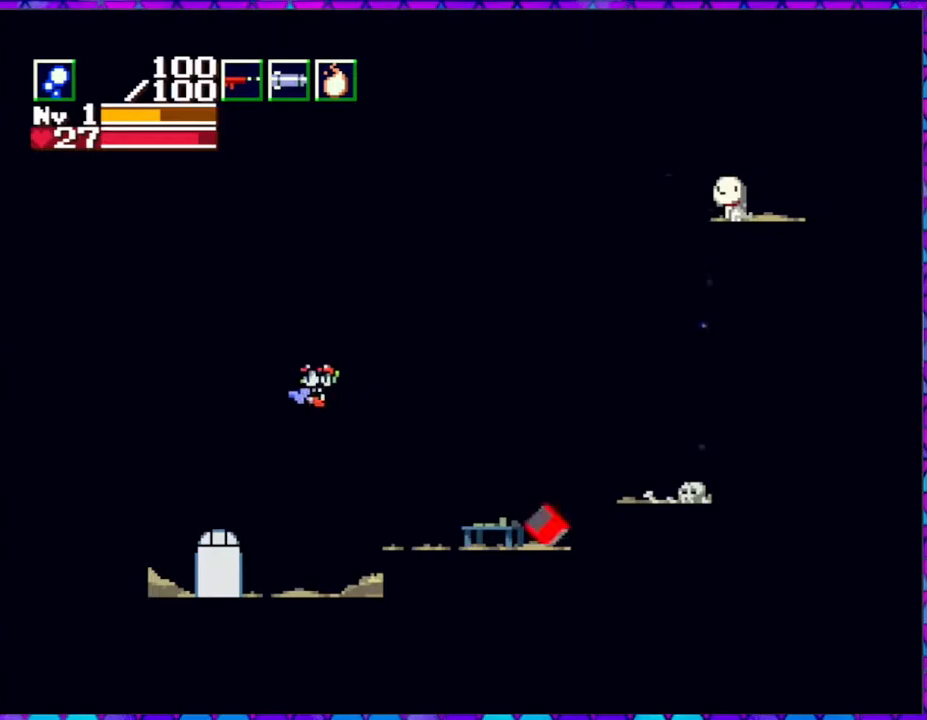
{"buttons": [], "right_stick": "center", "events": [[433, "DPAD_LEFT", "up"]]}
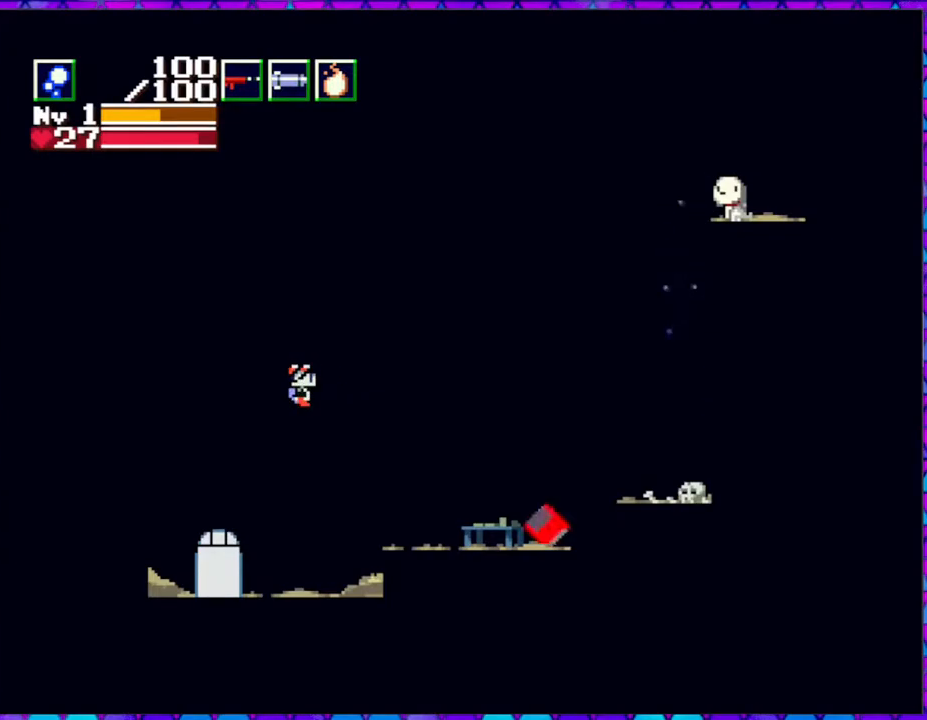
{"buttons": ["DPAD_RIGHT"], "right_stick": "center", "events": [[67, "DPAD_RIGHT", "down"]]}
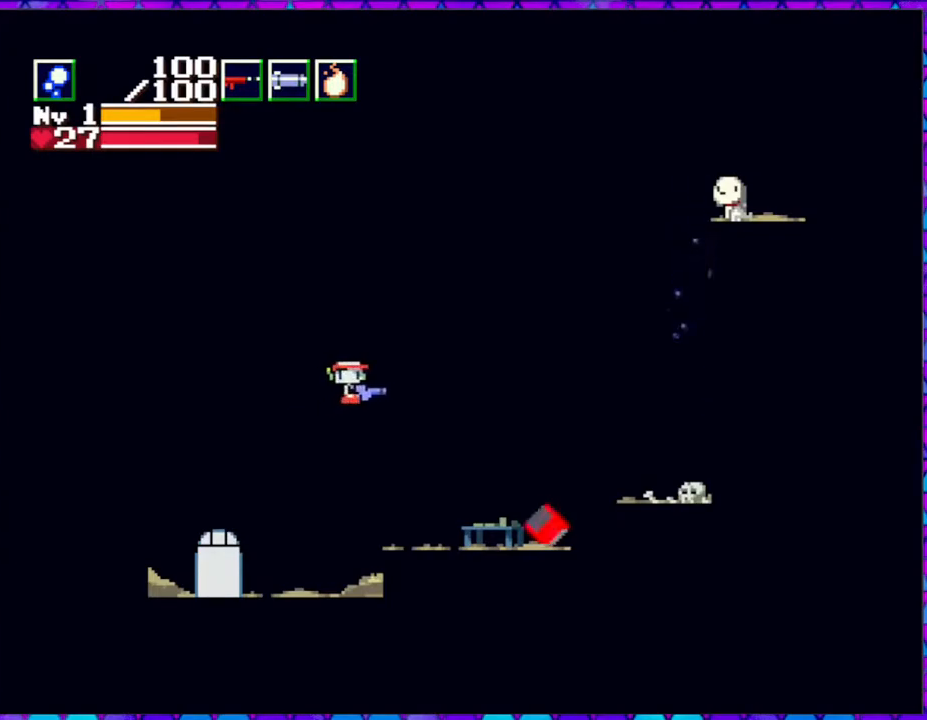
{"buttons": ["DPAD_RIGHT"], "right_stick": "center", "events": []}
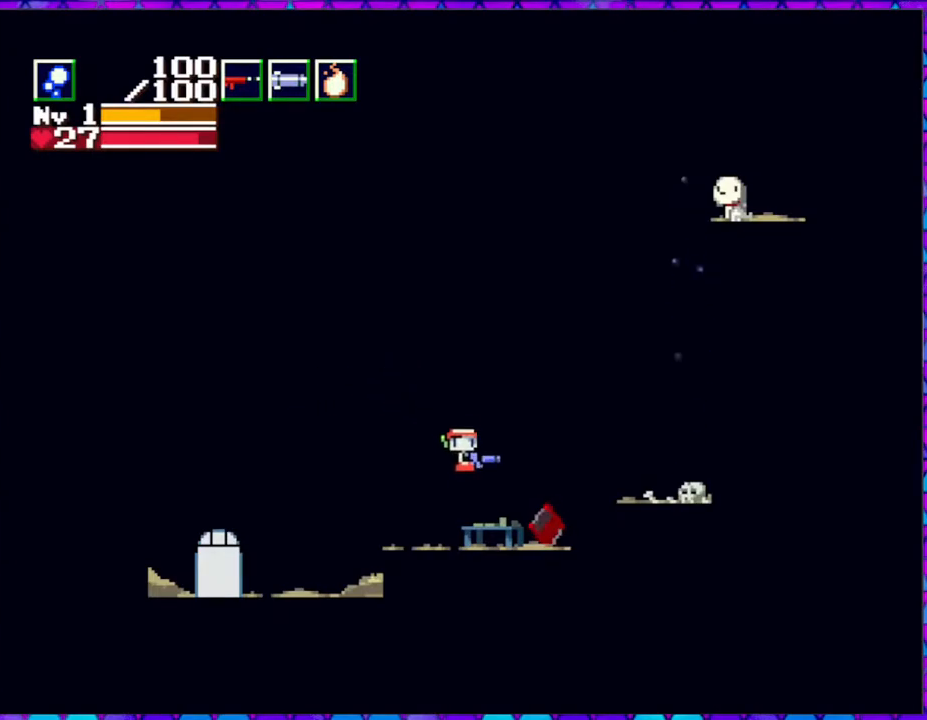
{"buttons": ["DPAD_RIGHT"], "right_stick": "center", "events": []}
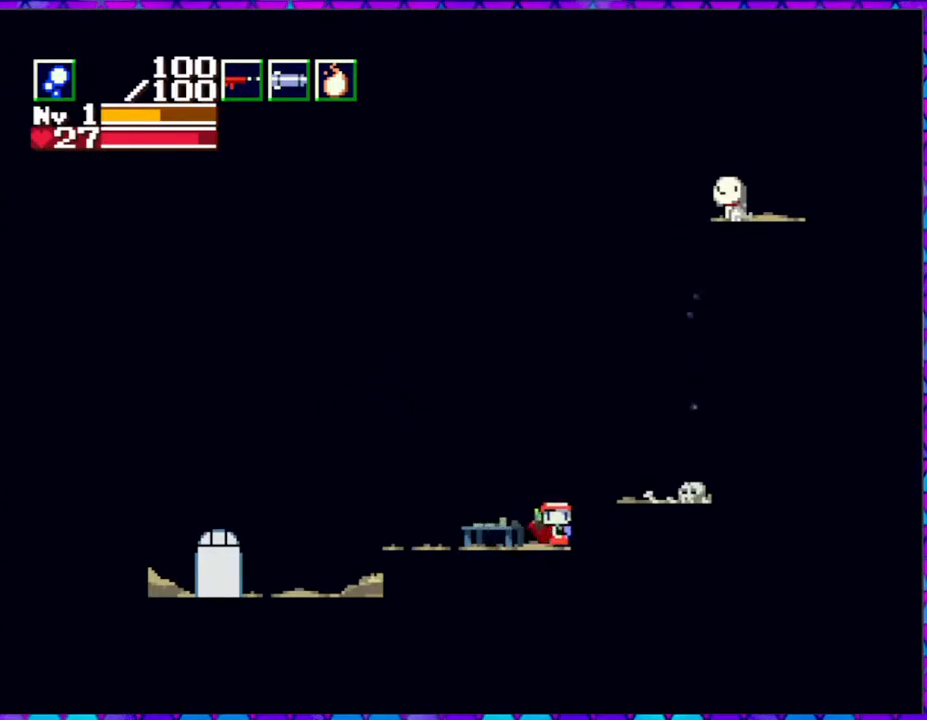
{"buttons": ["B"], "right_stick": "center", "events": [[200, "DPAD_RIGHT", "up"], [333, "B", "down"]]}
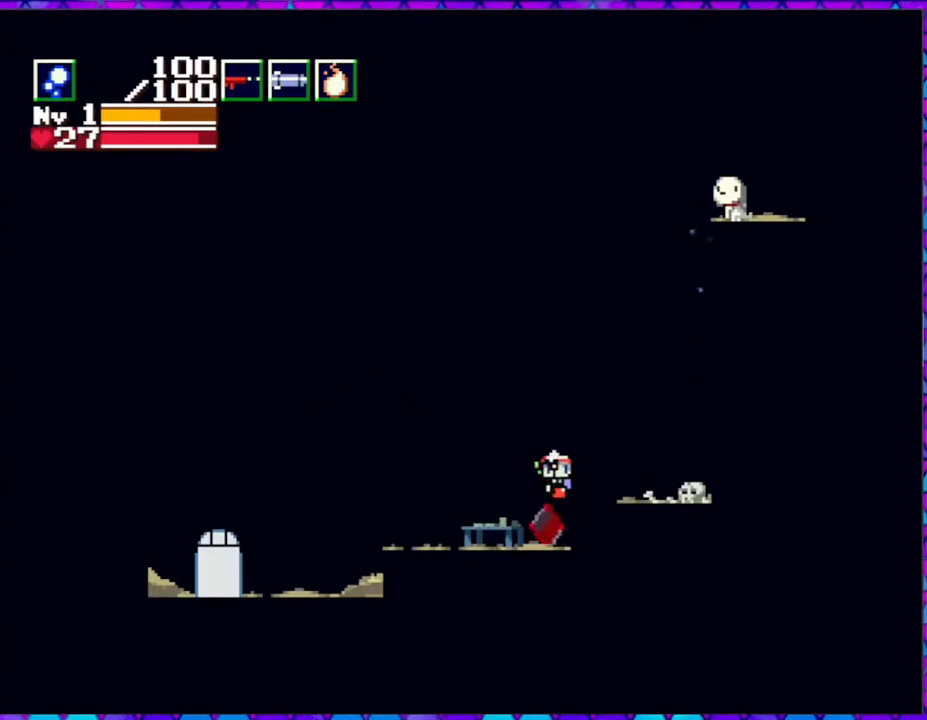
{"buttons": ["DPAD_LEFT"], "right_stick": "center", "events": [[400, "B", "up"], [483, "DPAD_LEFT", "down"]]}
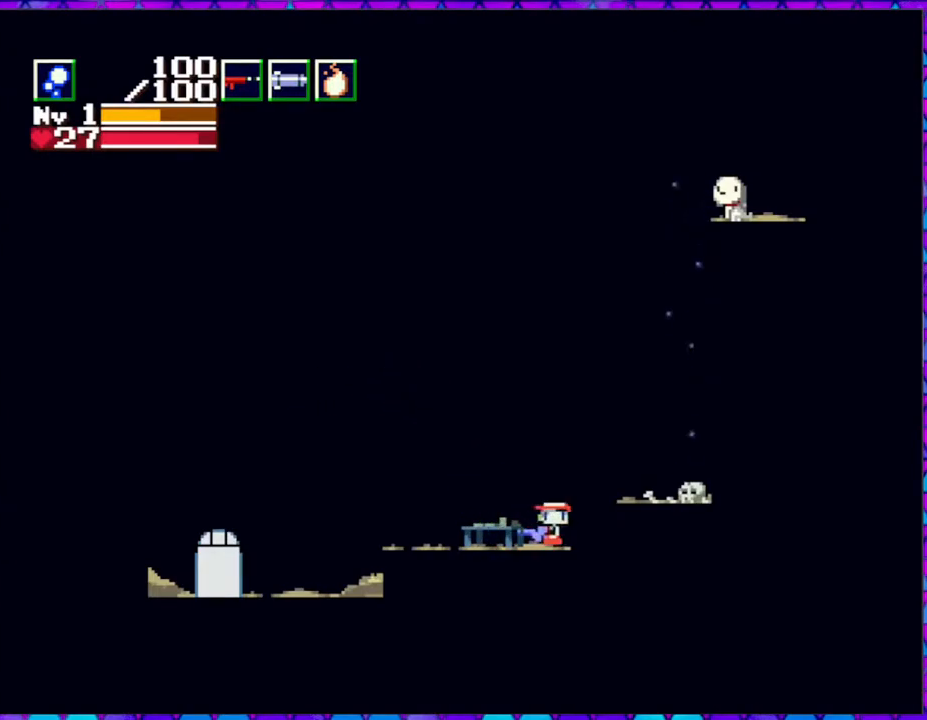
{"buttons": ["DPAD_LEFT"], "right_stick": "center", "events": []}
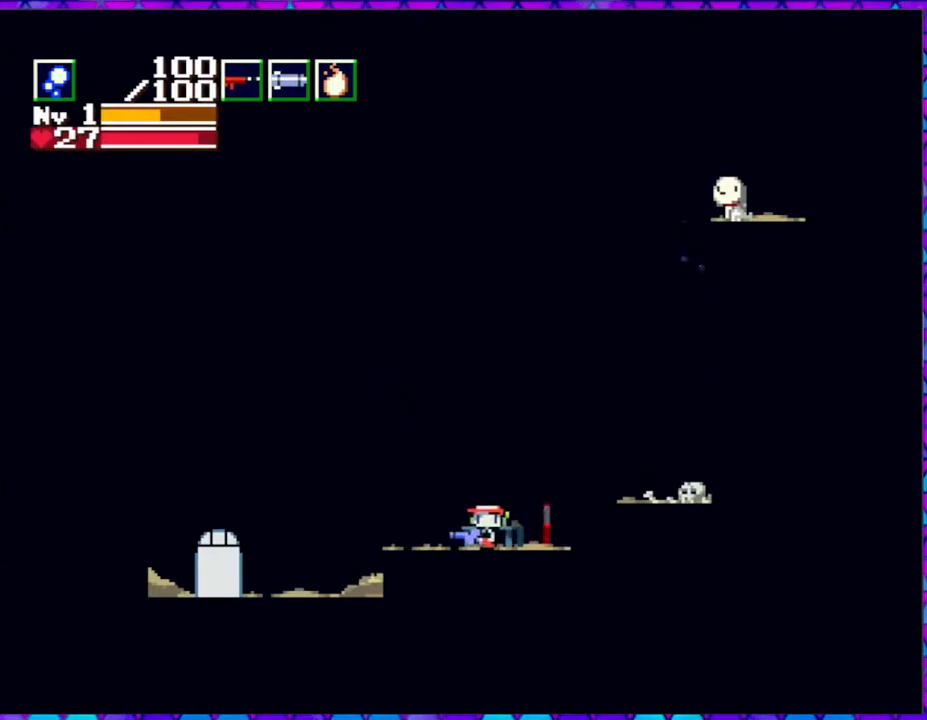
{"buttons": ["B"], "right_stick": "center", "events": [[67, "DPAD_LEFT", "up"], [117, "DPAD_RIGHT", "down"], [150, "DPAD_UP", "down"], [233, "DPAD_UP", "up"], [350, "DPAD_RIGHT", "up"], [400, "B", "down"]]}
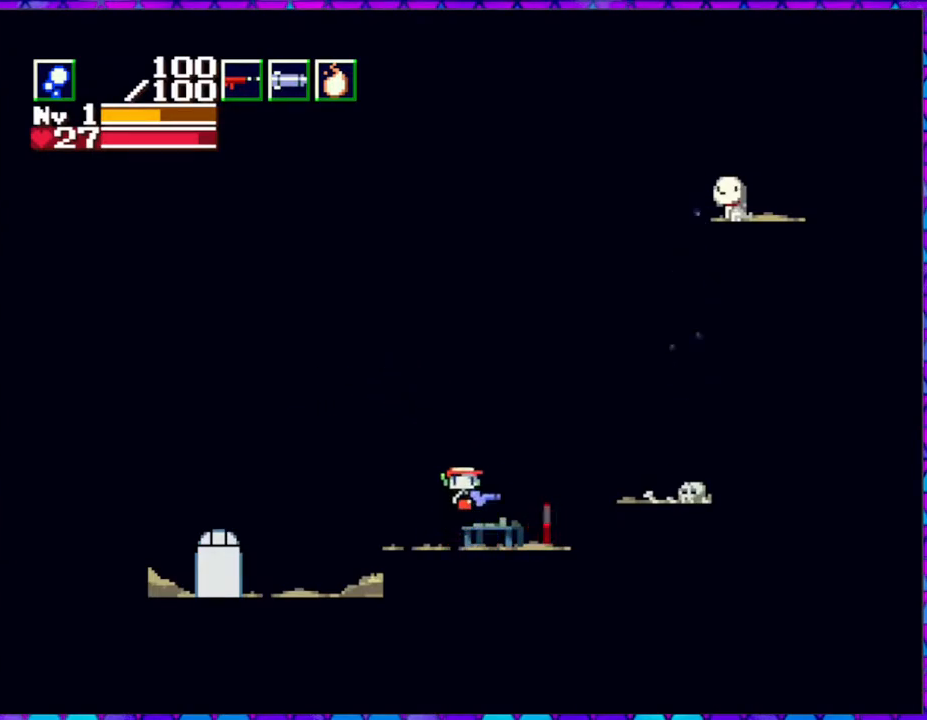
{"buttons": ["B", "DPAD_RIGHT"], "right_stick": "center", "events": [[267, "DPAD_RIGHT", "down"]]}
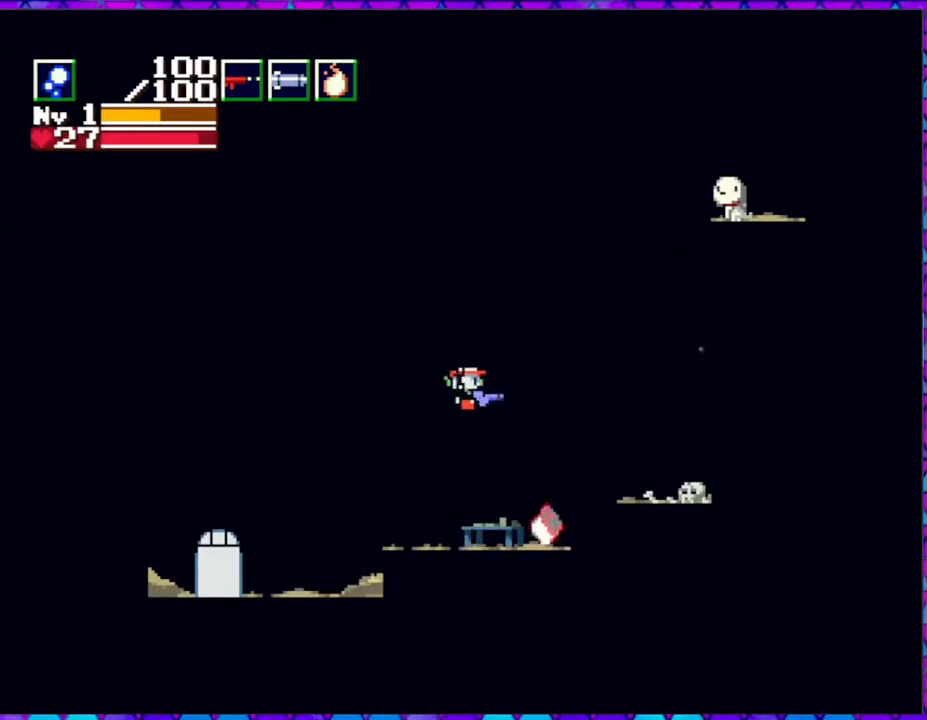
{"buttons": [], "right_stick": "center", "events": [[233, "B", "up"], [367, "DPAD_RIGHT", "up"]]}
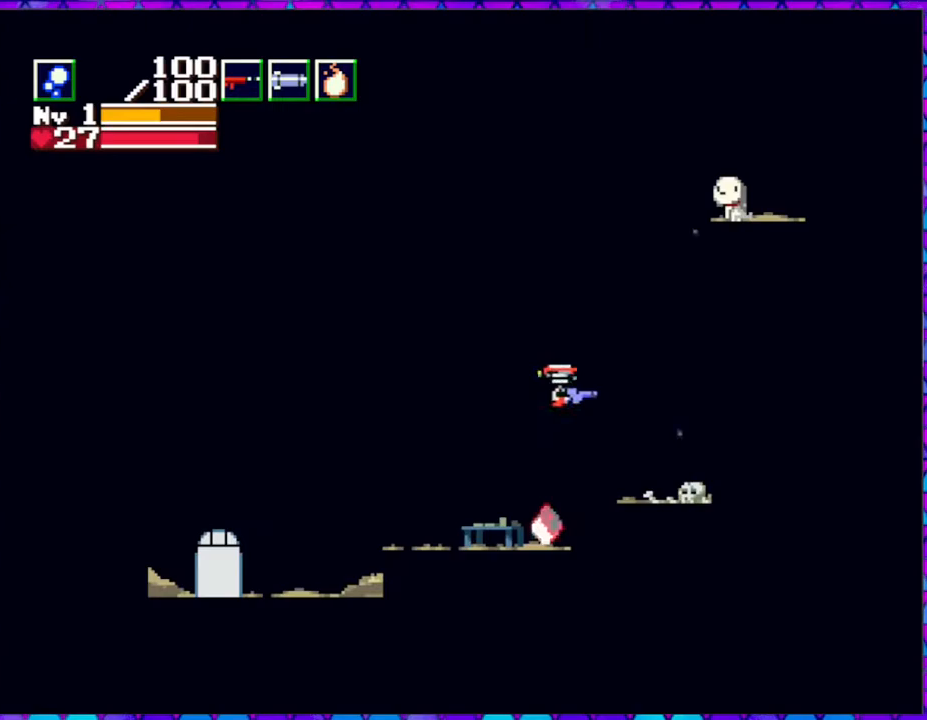
{"buttons": [], "right_stick": "center", "events": [[67, "DPAD_LEFT", "down"], [267, "DPAD_LEFT", "up"]]}
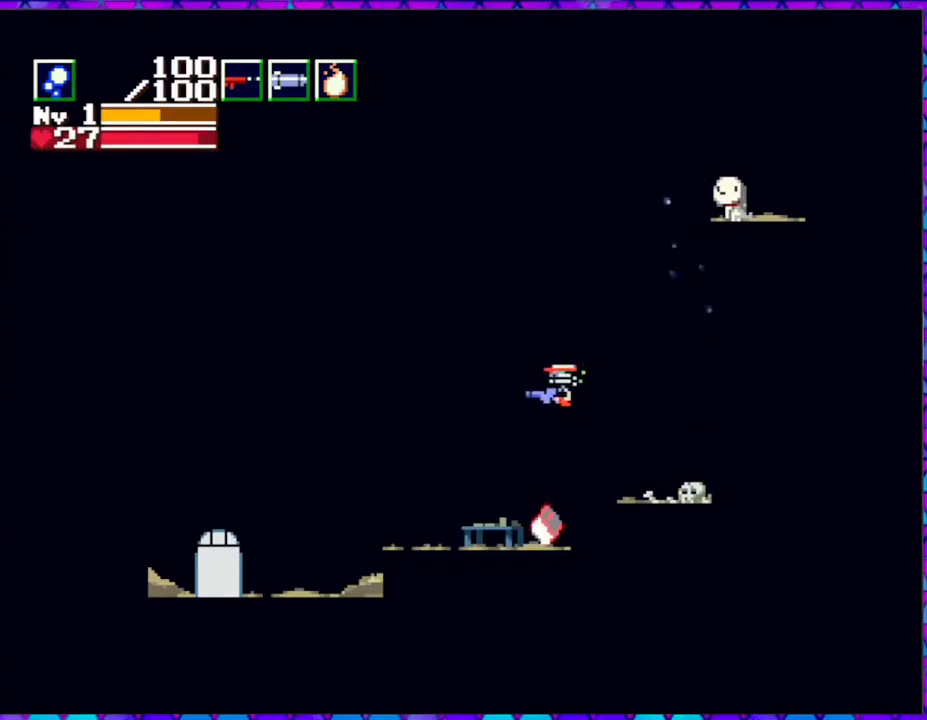
{"buttons": [], "right_stick": "center", "events": [[17, "DPAD_RIGHT", "down"], [67, "DPAD_RIGHT", "up"], [200, "R1", "down"], [333, "R1", "up"]]}
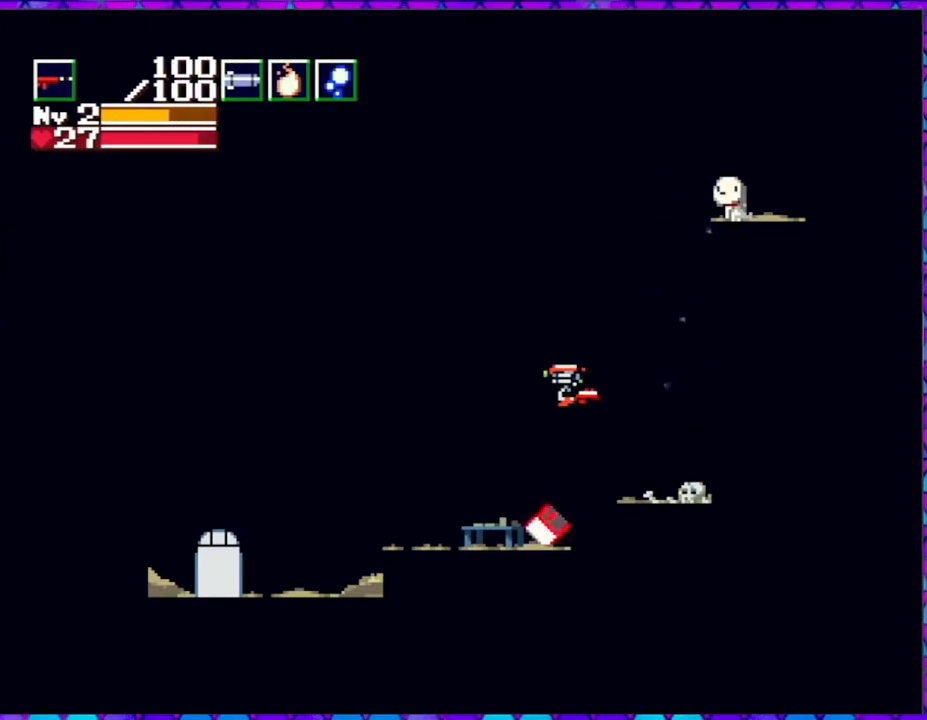
{"buttons": [], "right_stick": "center", "events": []}
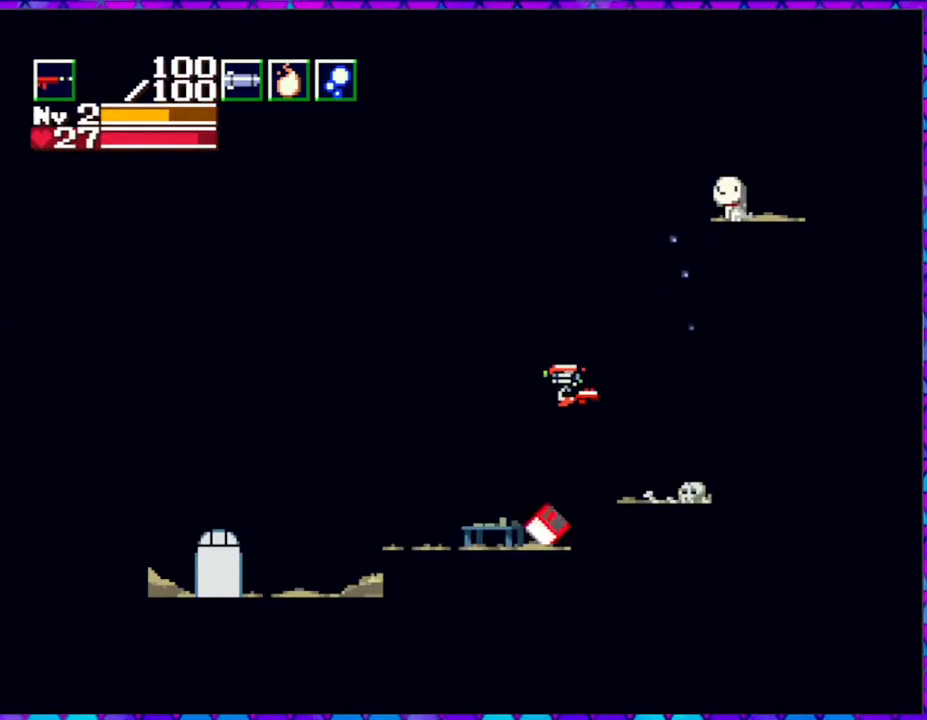
{"buttons": [], "right_stick": "center", "events": [[67, "R1", "down"], [233, "R1", "up"], [367, "R1", "down"], [450, "R1", "up"]]}
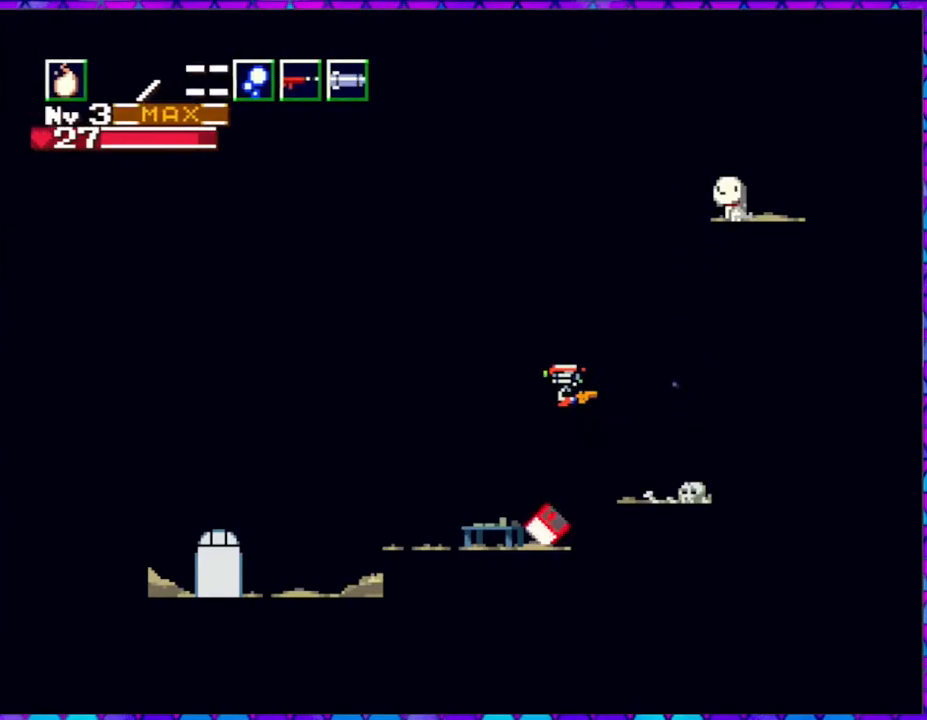
{"buttons": ["Y"], "right_stick": "center", "events": [[217, "Y", "down"], [317, "Y", "up"], [383, "Y", "down"]]}
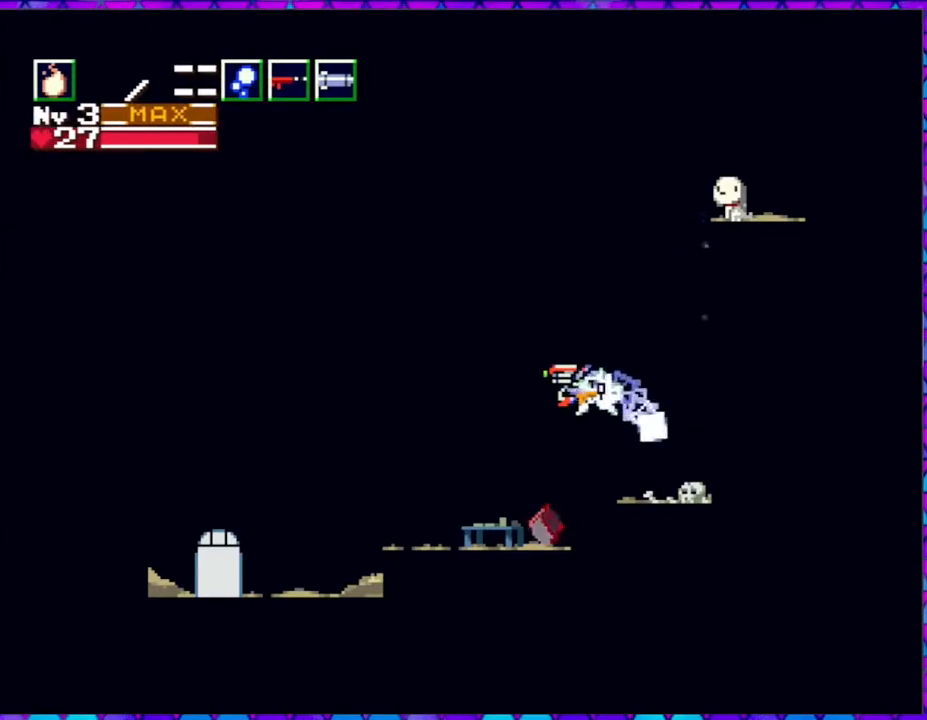
{"buttons": [], "right_stick": "center", "events": [[17, "Y", "up"], [50, "Y", "down"], [133, "Y", "up"], [150, "Y", "down"], [267, "Y", "up"], [333, "Y", "down"], [433, "Y", "up"]]}
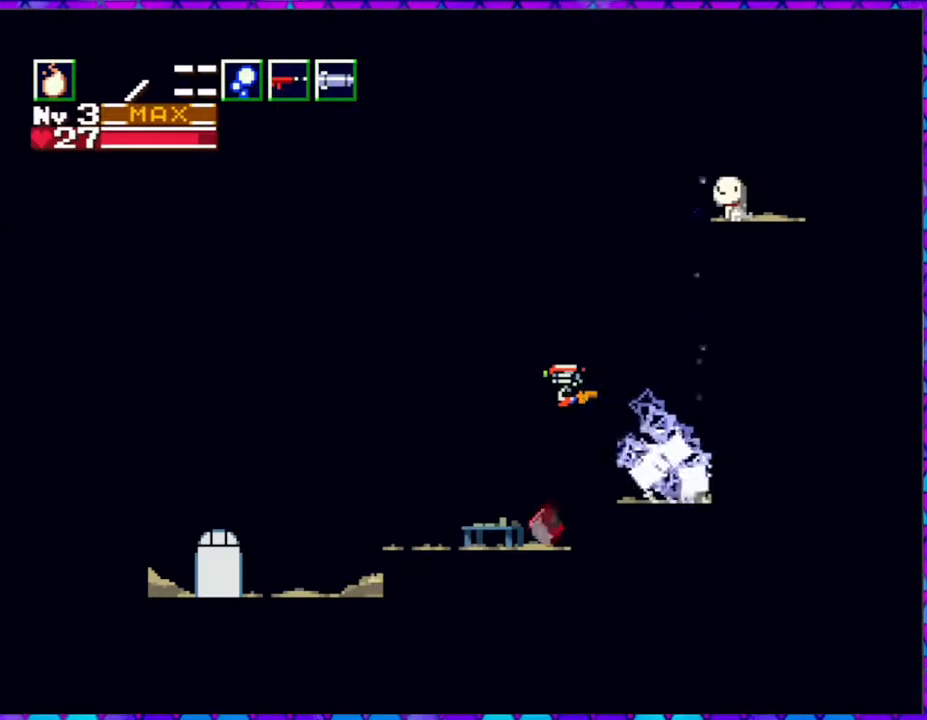
{"buttons": [], "right_stick": "center", "events": [[17, "Y", "down"], [100, "Y", "up"], [150, "Y", "down"], [383, "Y", "up"]]}
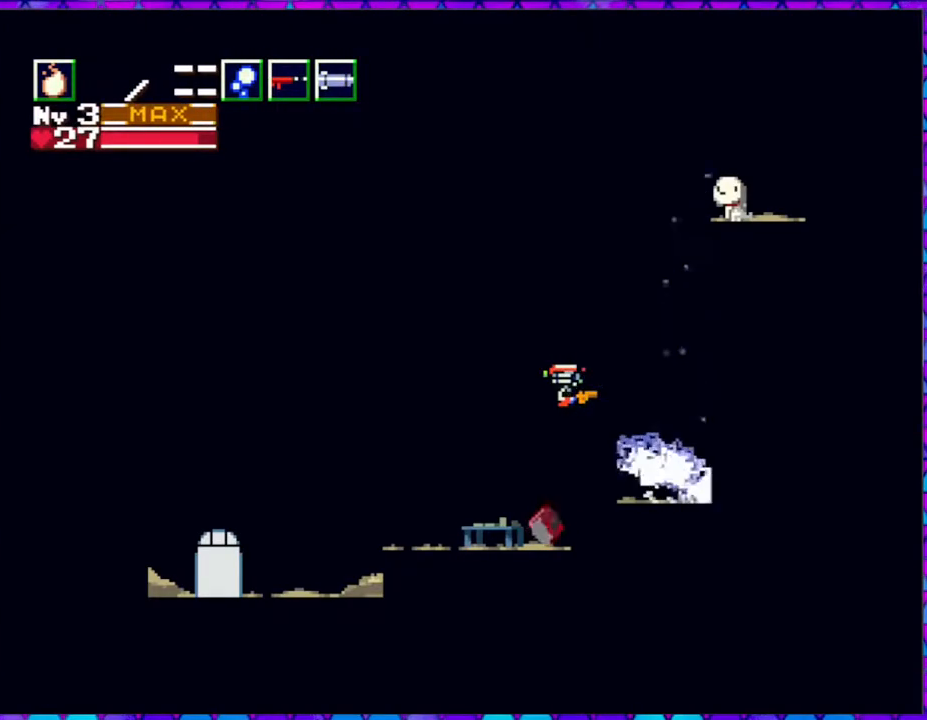
{"buttons": [], "right_stick": "center", "events": []}
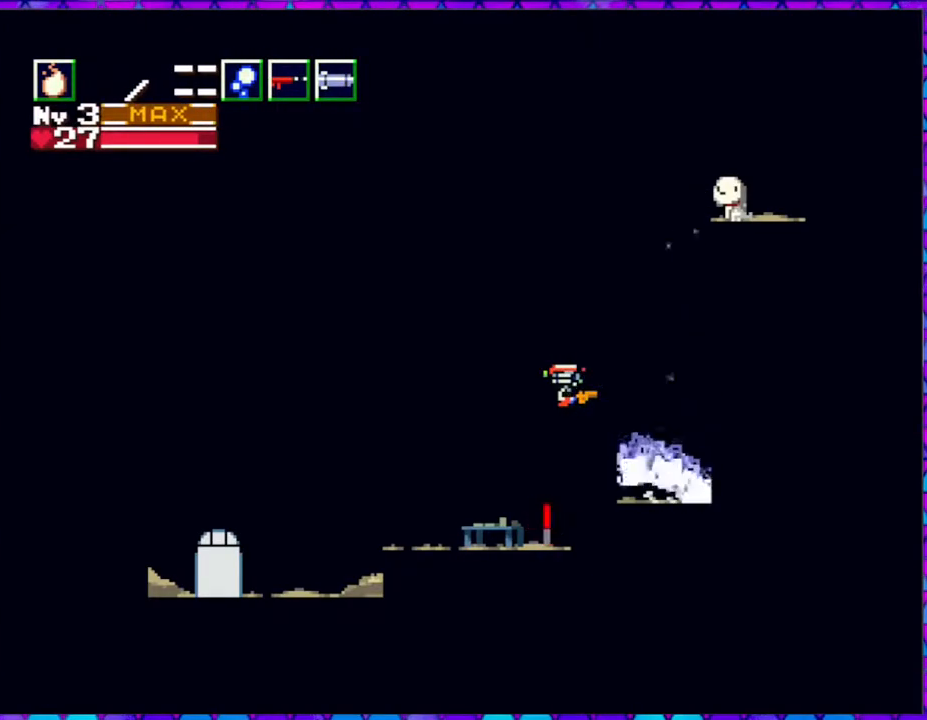
{"buttons": [], "right_stick": "center", "events": []}
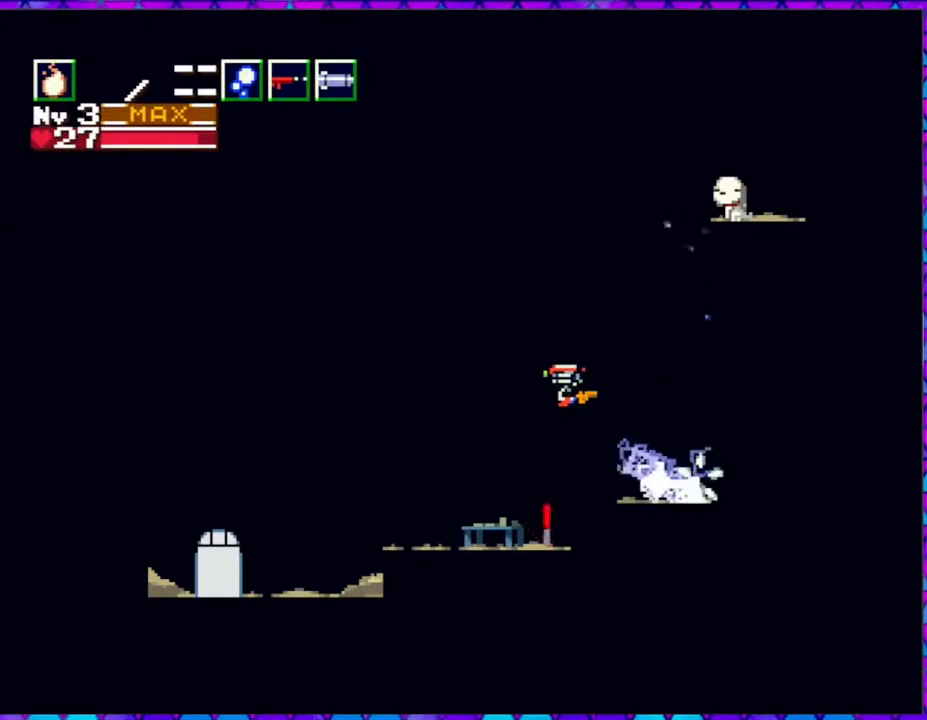
{"buttons": [], "right_stick": "center", "events": []}